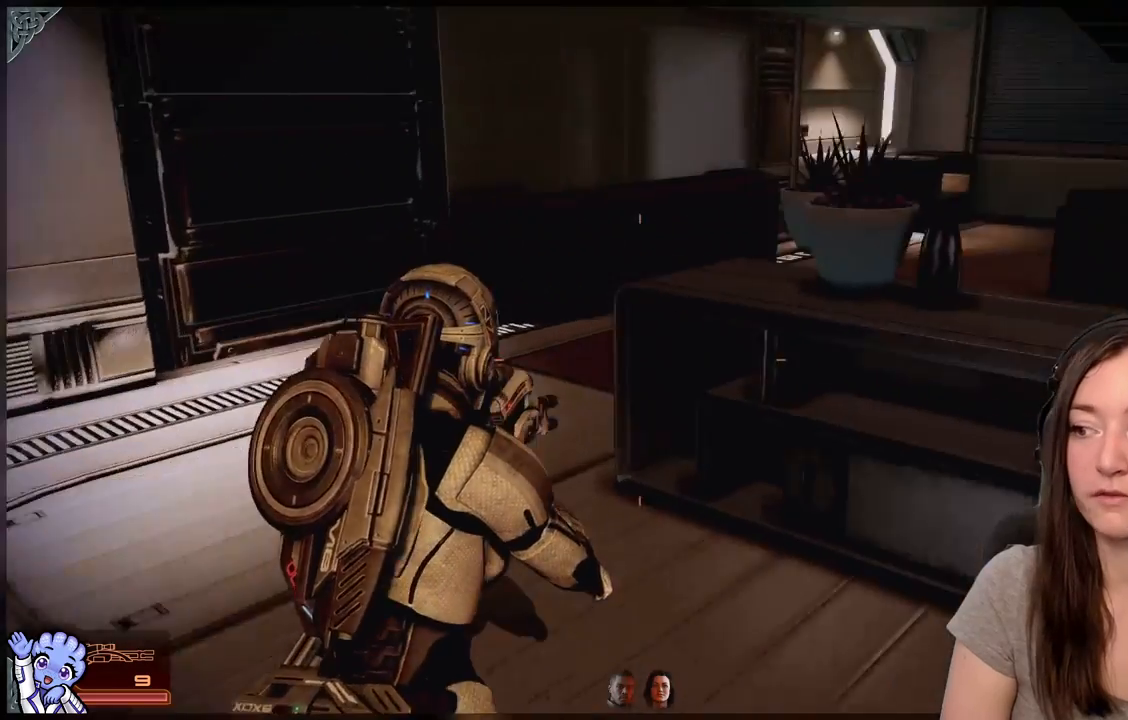
Gameplay with a controller (Xbox layout); each line is a JSON object with the inputs held at the frame after it. "events" lists button and stick changes between this image and that frame as [ms after this image, input, new state], when the widget could be followed in between. Not read: L2 L3 R2 R3 SHARE.
{"buttons": [], "left_stick": "up-left", "right_stick": "center", "events": [[67, "right_stick", "center"]]}
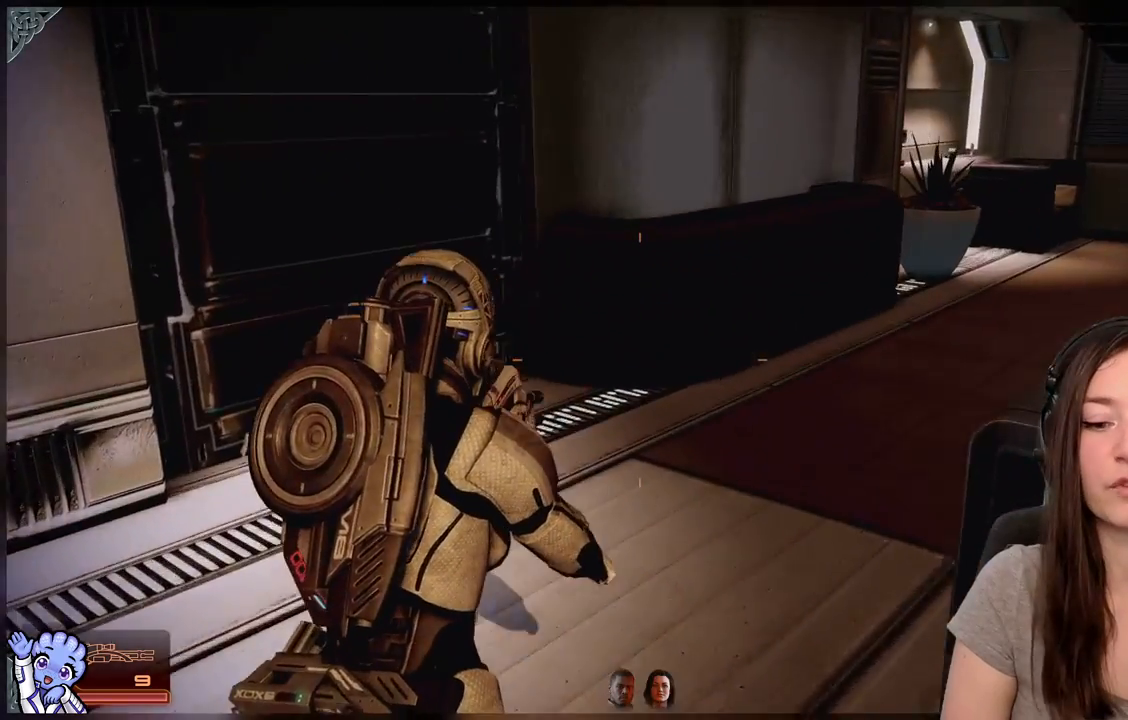
{"buttons": [], "left_stick": "up-left", "right_stick": "down-right", "events": [[33, "right_stick", "down-right"]]}
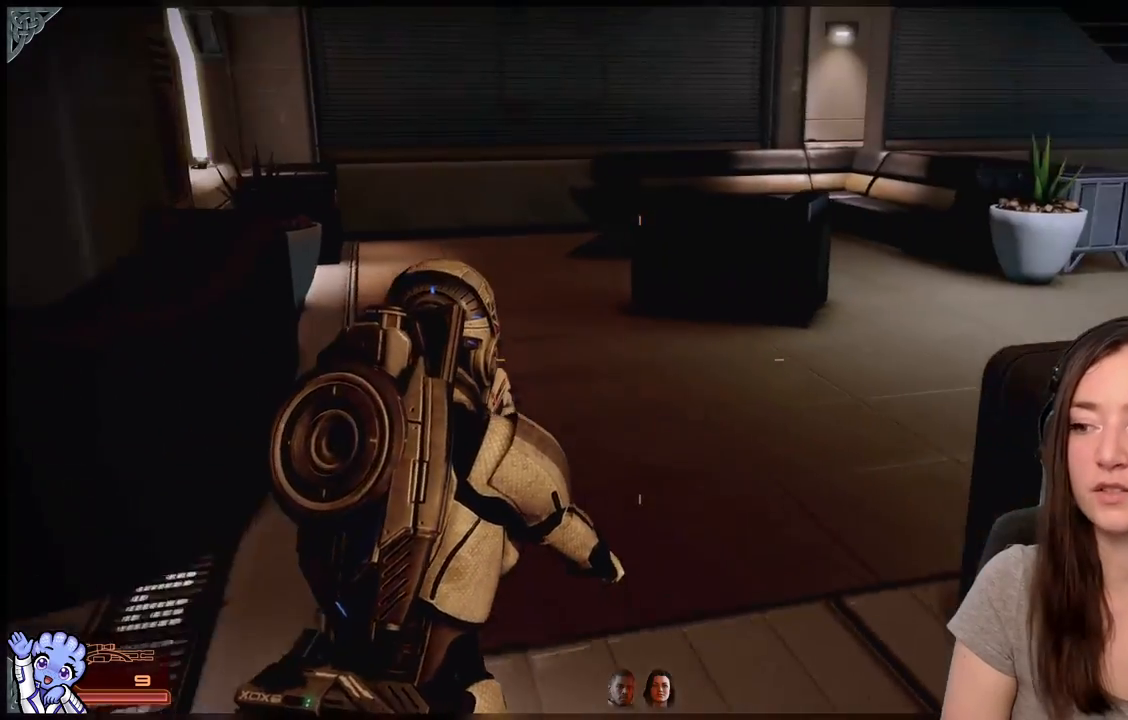
{"buttons": [], "left_stick": "up", "right_stick": "center", "events": [[33, "right_stick", "center"], [100, "left_stick", "up"]]}
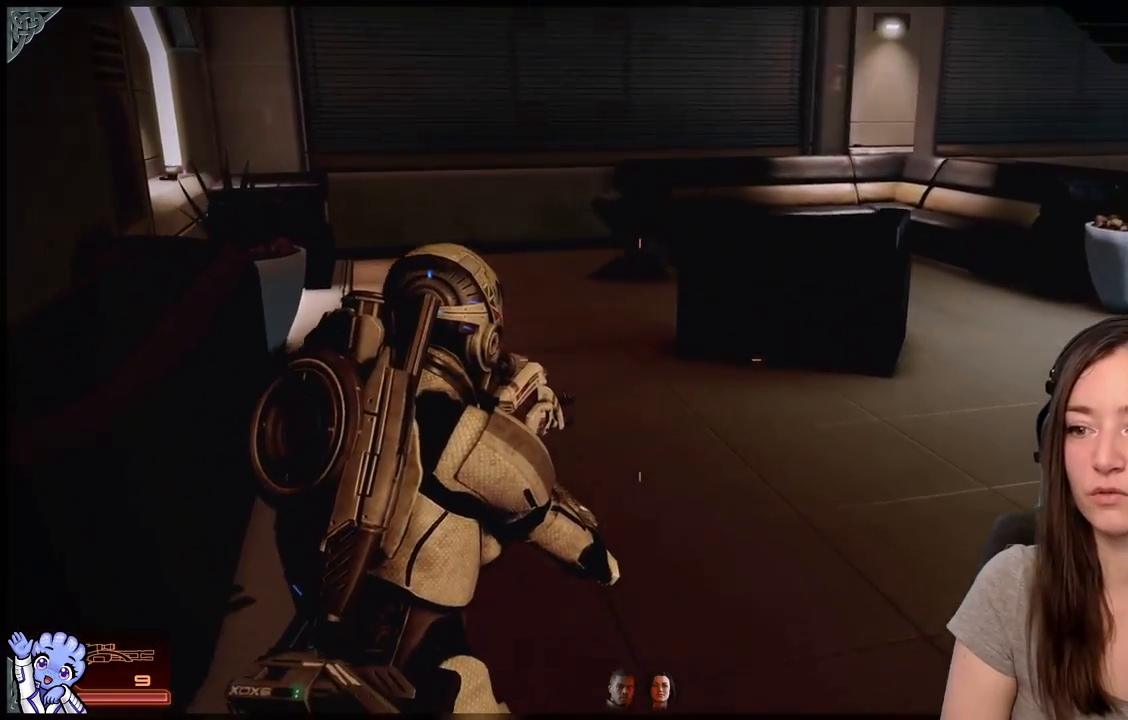
{"buttons": [], "left_stick": "up", "right_stick": "center", "events": [[133, "right_stick", "left"], [383, "right_stick", "center"]]}
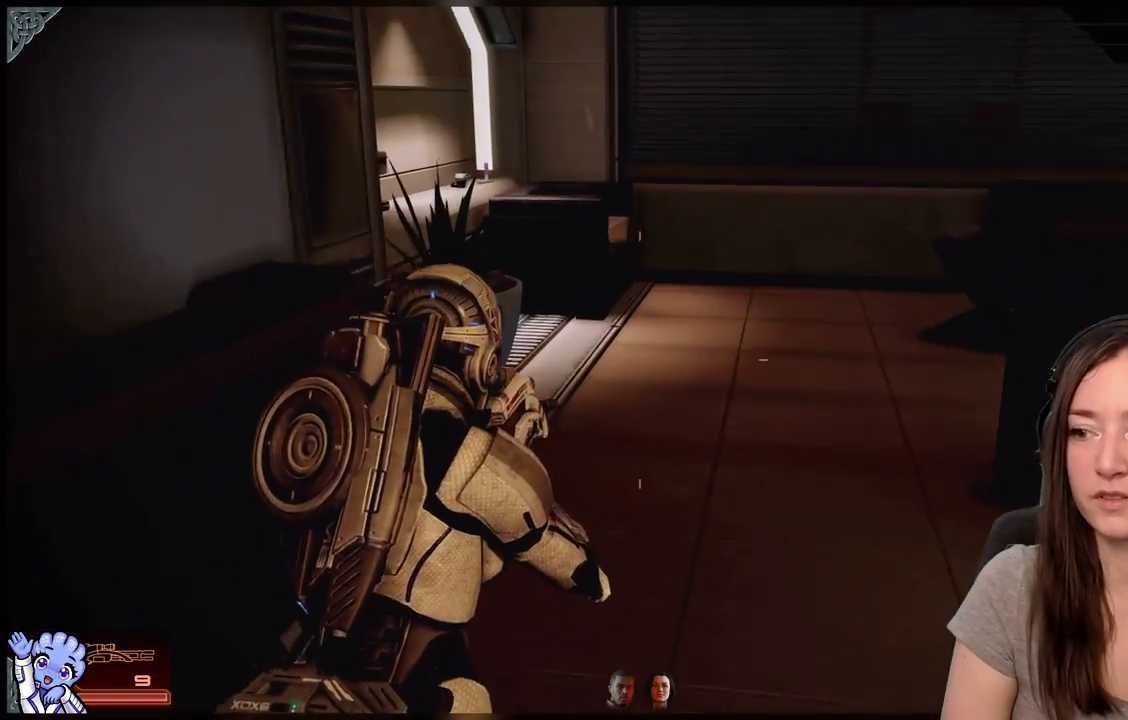
{"buttons": [], "left_stick": "up", "right_stick": "center", "events": []}
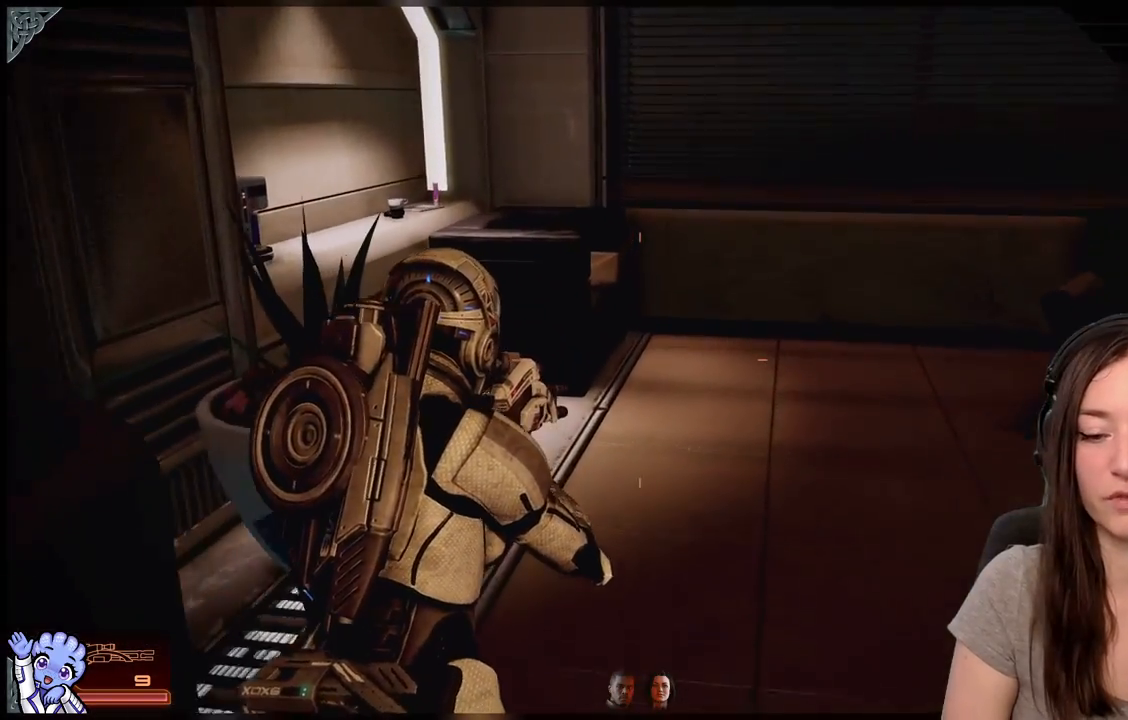
{"buttons": [], "left_stick": "up-right", "right_stick": "center", "events": [[233, "left_stick", "up-right"]]}
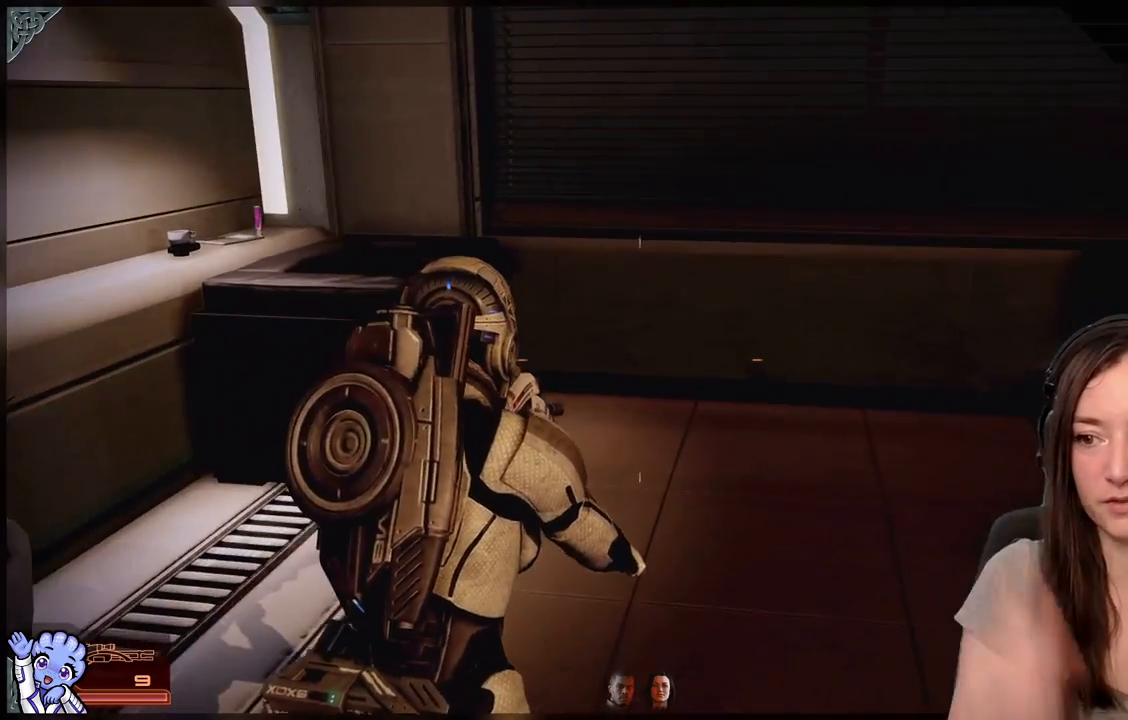
{"buttons": [], "left_stick": "up", "right_stick": "left", "events": [[33, "left_stick", "center"], [267, "left_stick", "up"], [317, "right_stick", "left"]]}
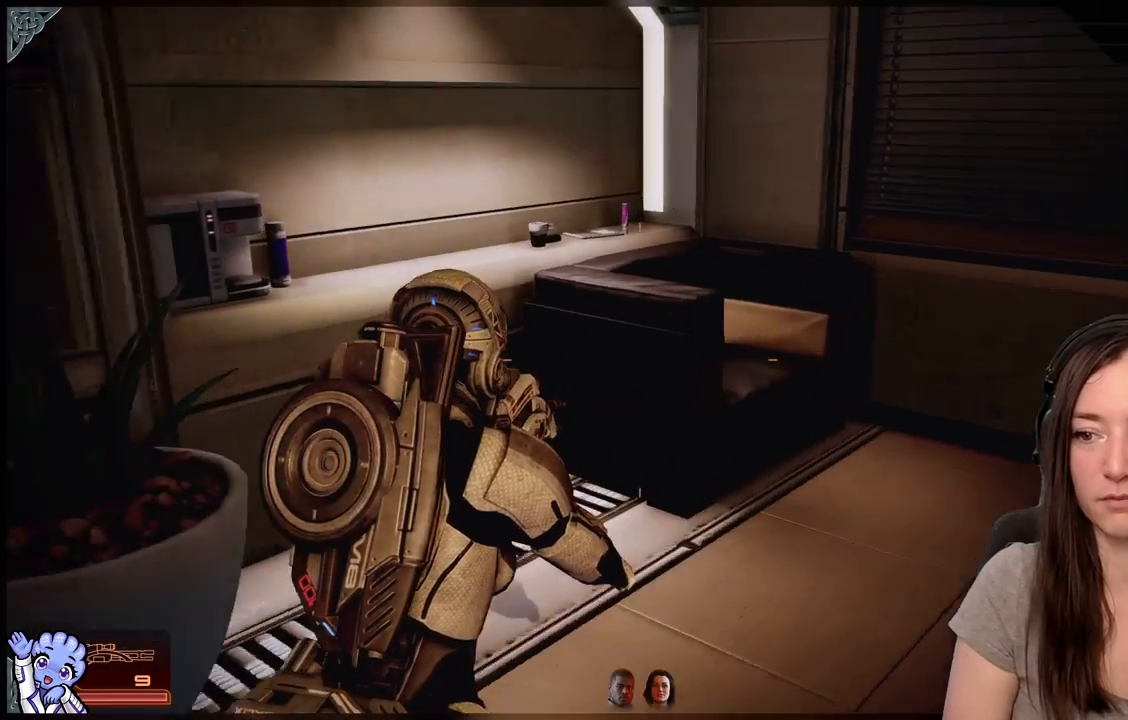
{"buttons": [], "left_stick": "up-left", "right_stick": "down-right", "events": [[217, "right_stick", "center"], [267, "left_stick", "up-right"], [467, "left_stick", "up-left"], [467, "right_stick", "down-right"]]}
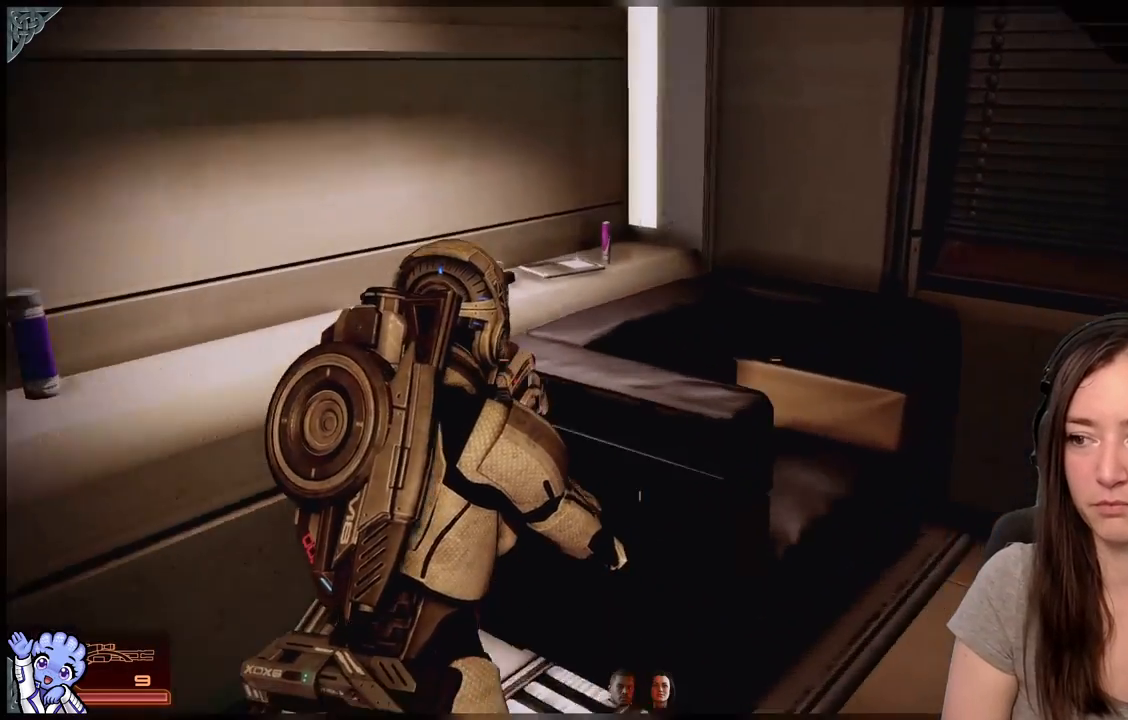
{"buttons": [], "left_stick": "down", "right_stick": "right", "events": [[167, "left_stick", "up-right"], [267, "left_stick", "down-right"], [317, "left_stick", "down"], [400, "right_stick", "right"]]}
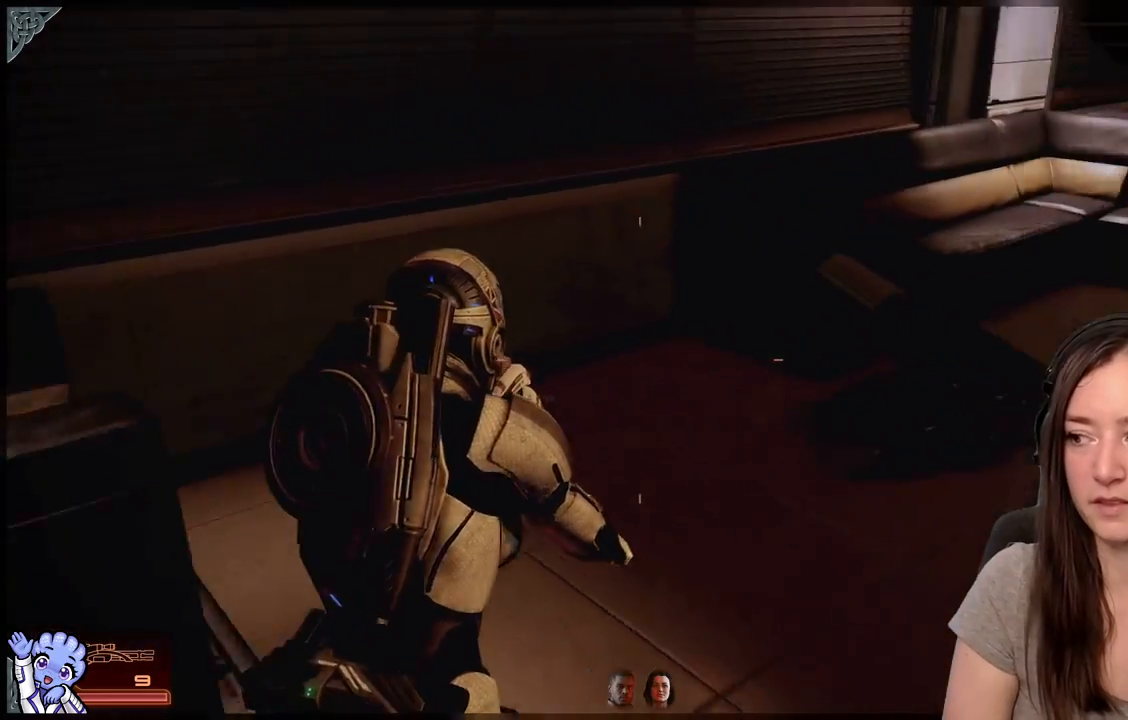
{"buttons": [], "left_stick": "up-right", "right_stick": "center", "events": [[17, "left_stick", "up"], [317, "right_stick", "center"], [467, "left_stick", "up-right"]]}
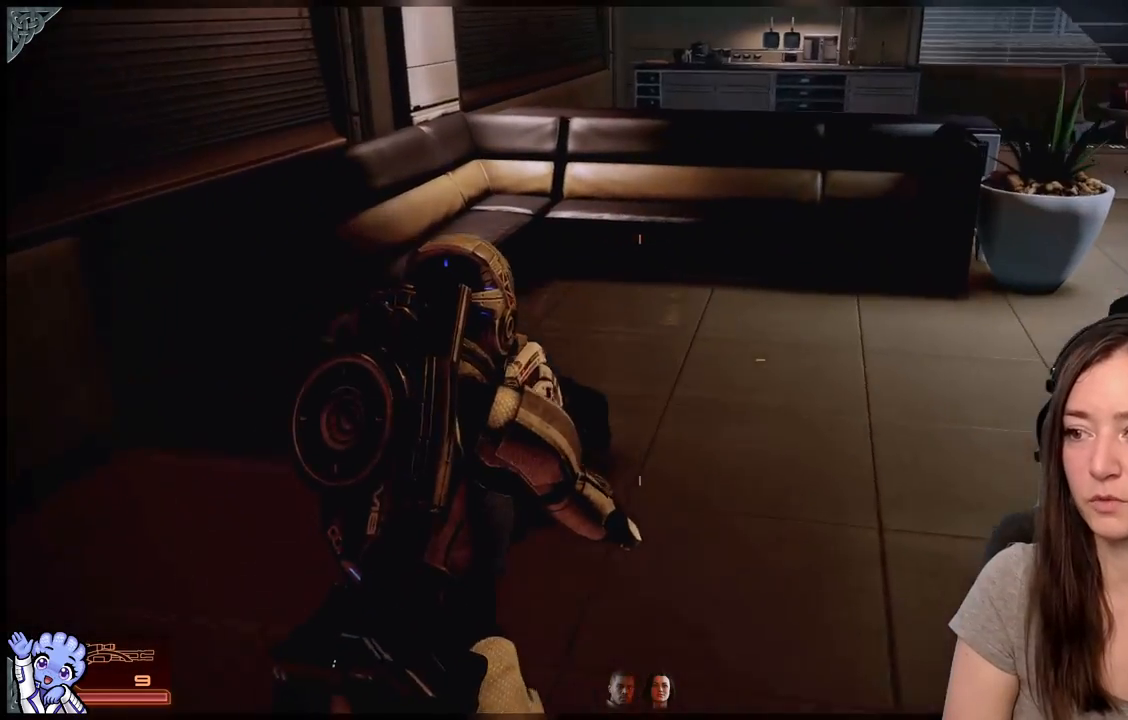
{"buttons": [], "left_stick": "up", "right_stick": "right", "events": [[267, "right_stick", "right"], [317, "left_stick", "up"]]}
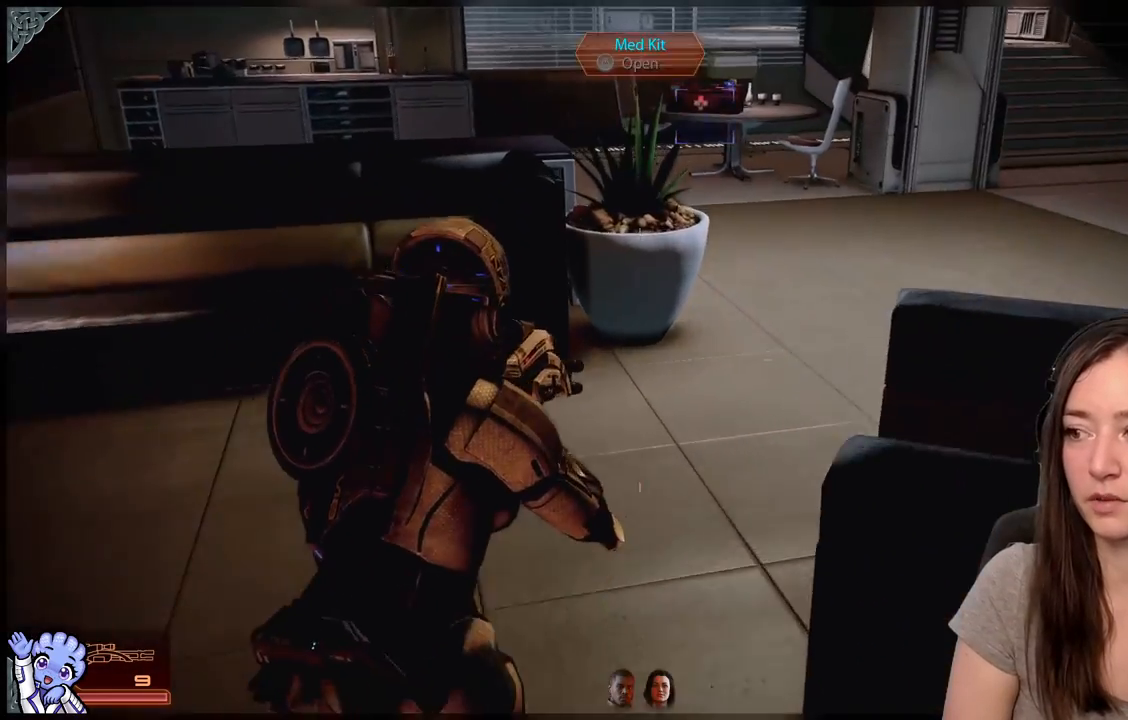
{"buttons": [], "left_stick": "up-right", "right_stick": "center", "events": [[17, "right_stick", "center"], [300, "left_stick", "up-right"]]}
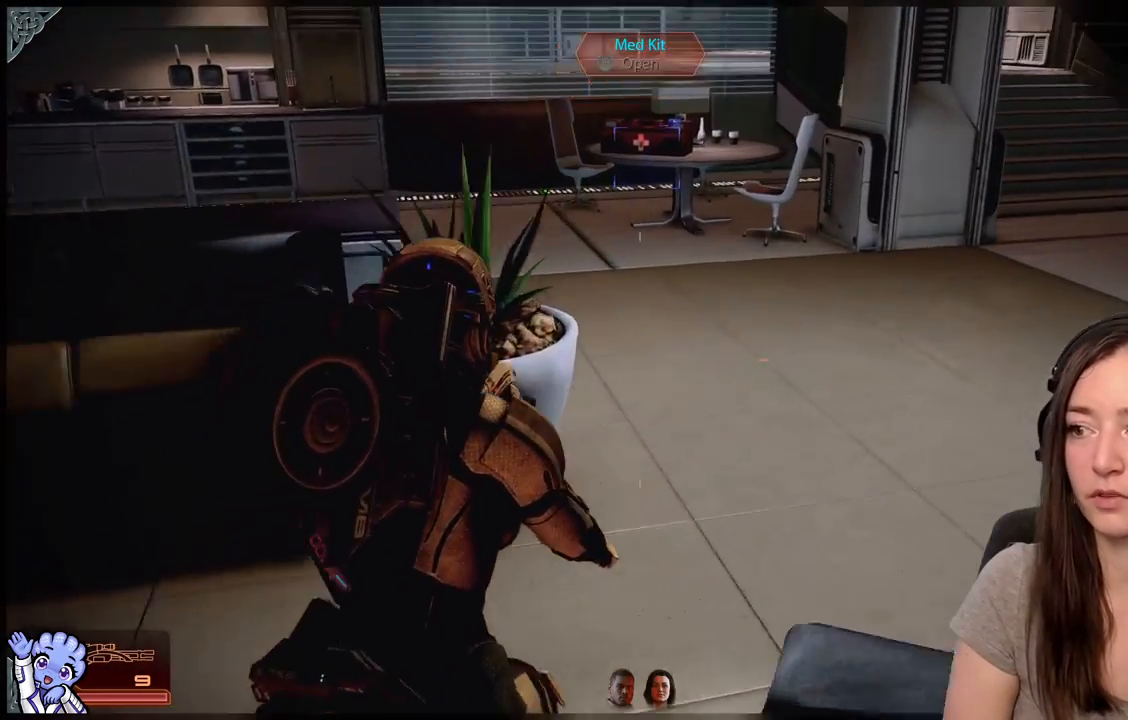
{"buttons": [], "left_stick": "up", "right_stick": "up-left", "events": [[50, "right_stick", "up"], [150, "right_stick", "center"], [250, "left_stick", "up"], [450, "right_stick", "up-left"]]}
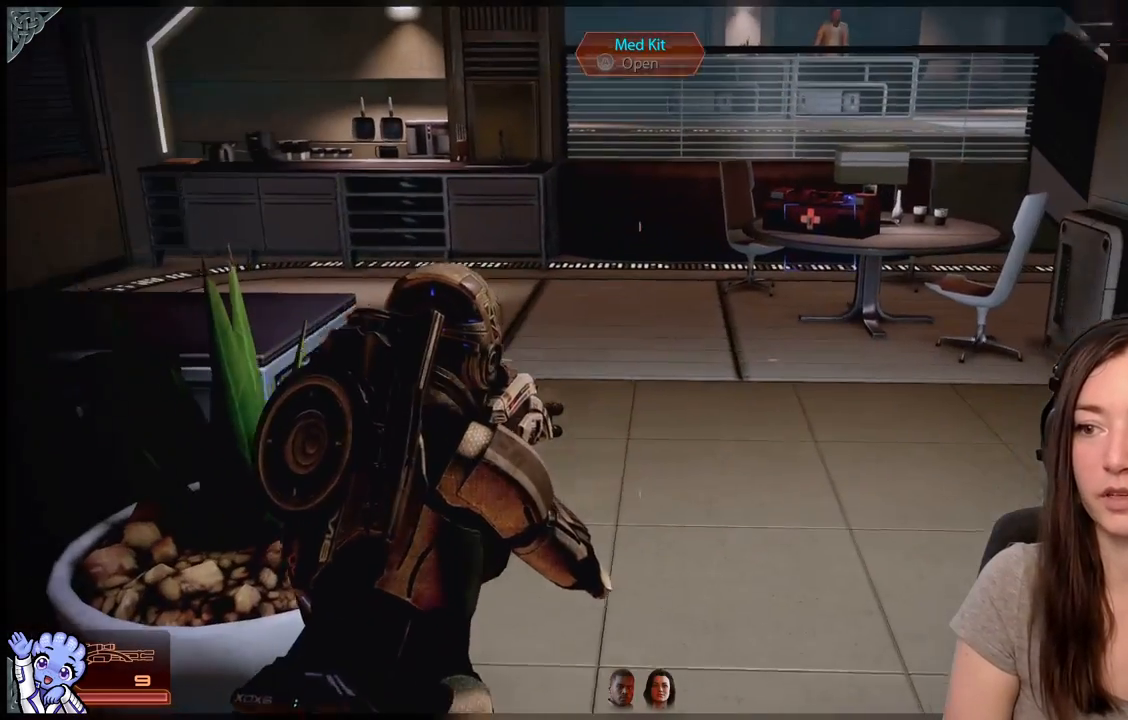
{"buttons": [], "left_stick": "up-right", "right_stick": "center", "events": [[200, "right_stick", "center"], [450, "left_stick", "up-right"]]}
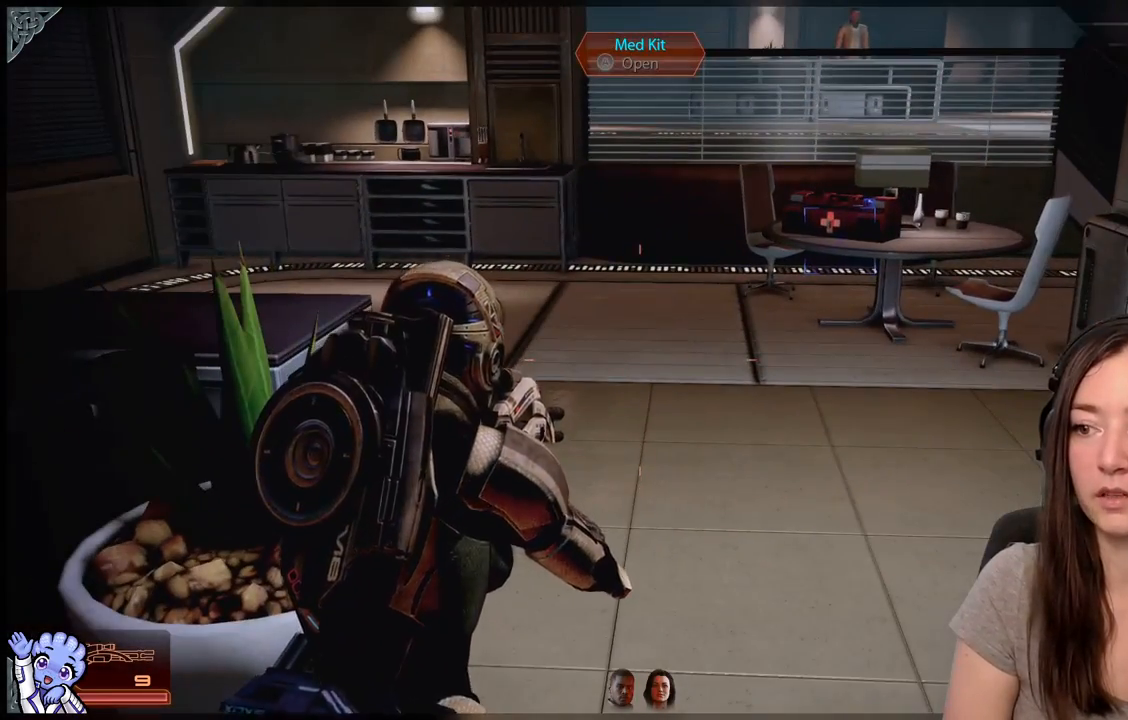
{"buttons": [], "left_stick": "up-right", "right_stick": "center", "events": [[250, "right_stick", "down-right"], [500, "right_stick", "center"]]}
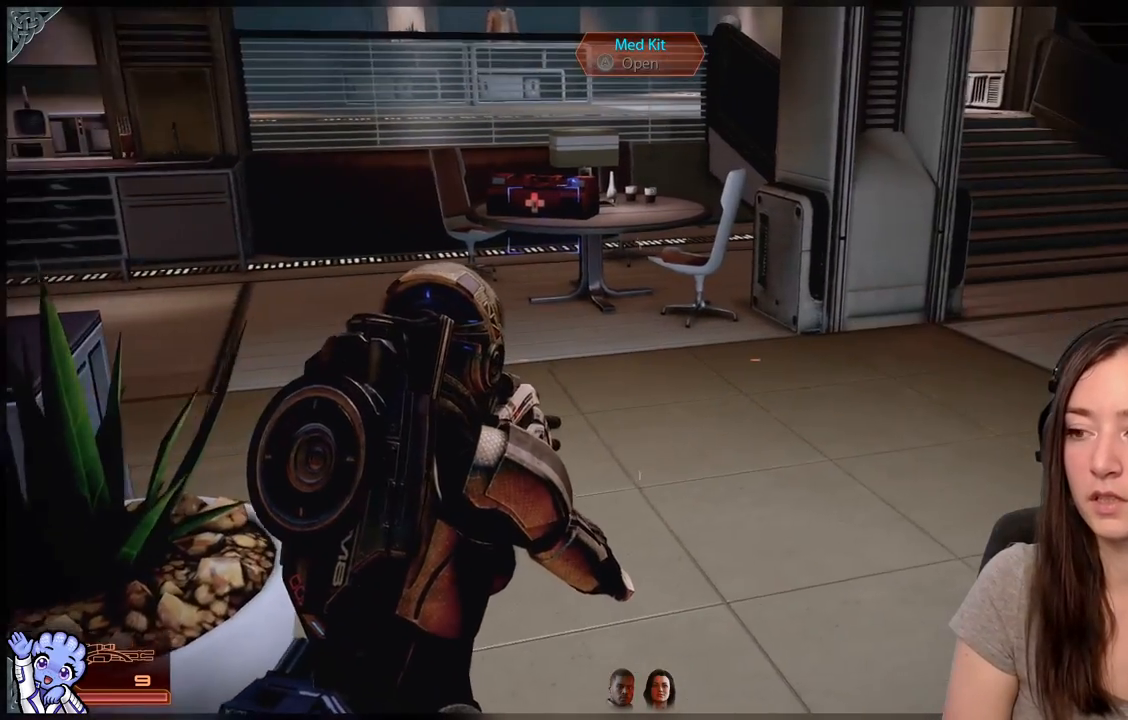
{"buttons": [], "left_stick": "down-right", "right_stick": "down-right", "events": [[100, "left_stick", "up"], [317, "left_stick", "down-right"], [450, "right_stick", "down-right"]]}
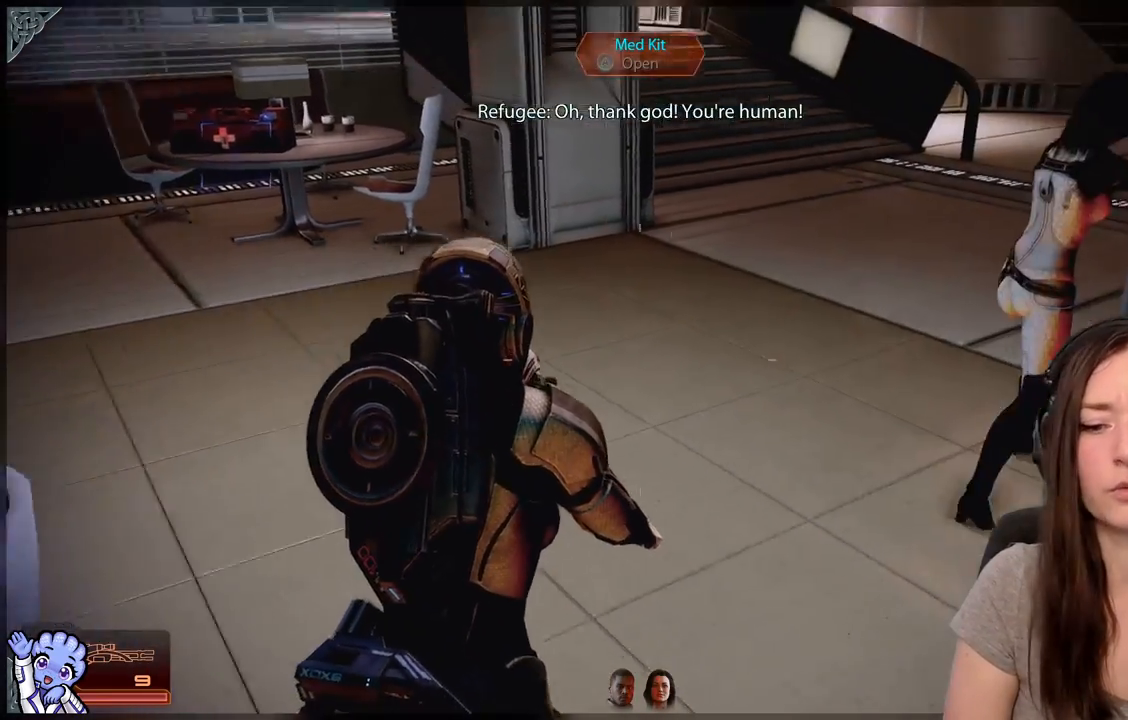
{"buttons": [], "left_stick": "up", "right_stick": "left", "events": [[150, "left_stick", "up-right"], [200, "right_stick", "center"], [283, "left_stick", "up"], [400, "right_stick", "left"]]}
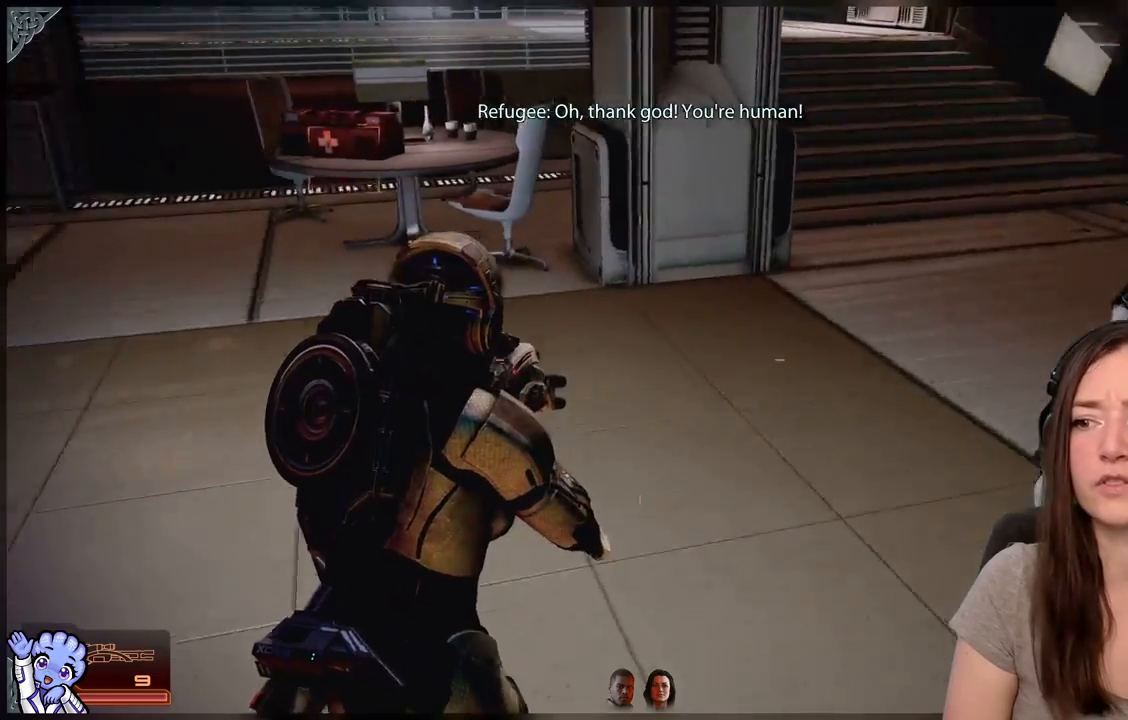
{"buttons": [], "left_stick": "up", "right_stick": "center", "events": [[217, "right_stick", "up-left"], [450, "right_stick", "center"]]}
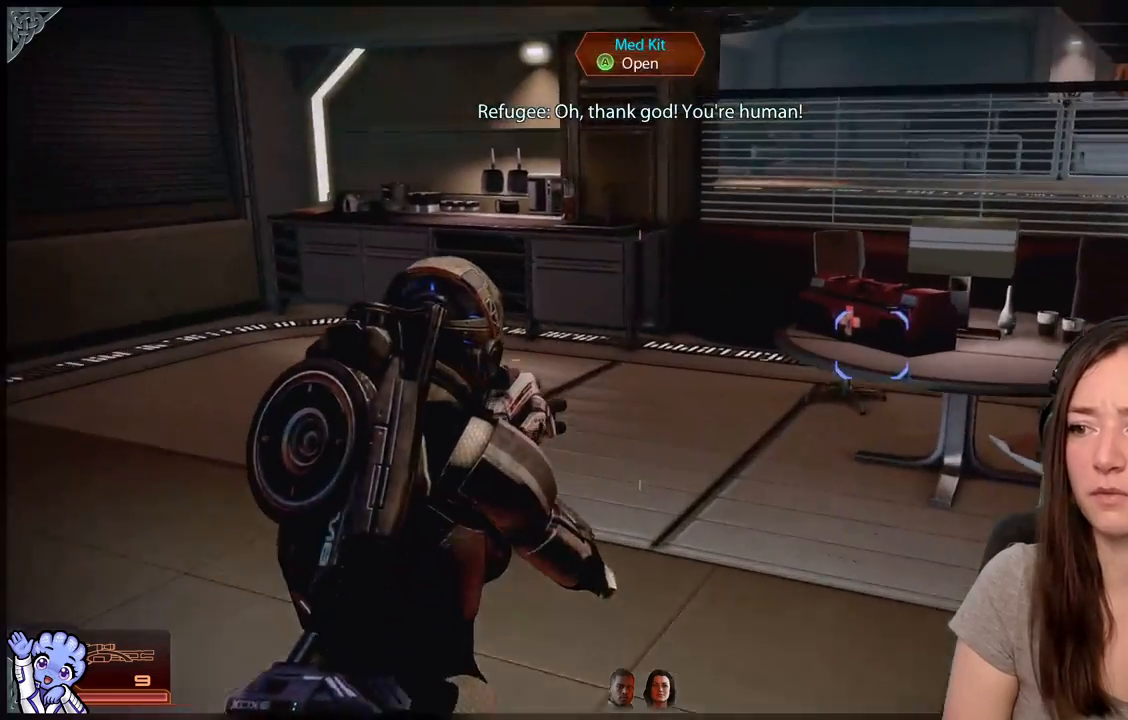
{"buttons": [], "left_stick": "up", "right_stick": "down-right", "events": [[183, "left_stick", "up-right"], [317, "right_stick", "down-right"], [383, "left_stick", "up"]]}
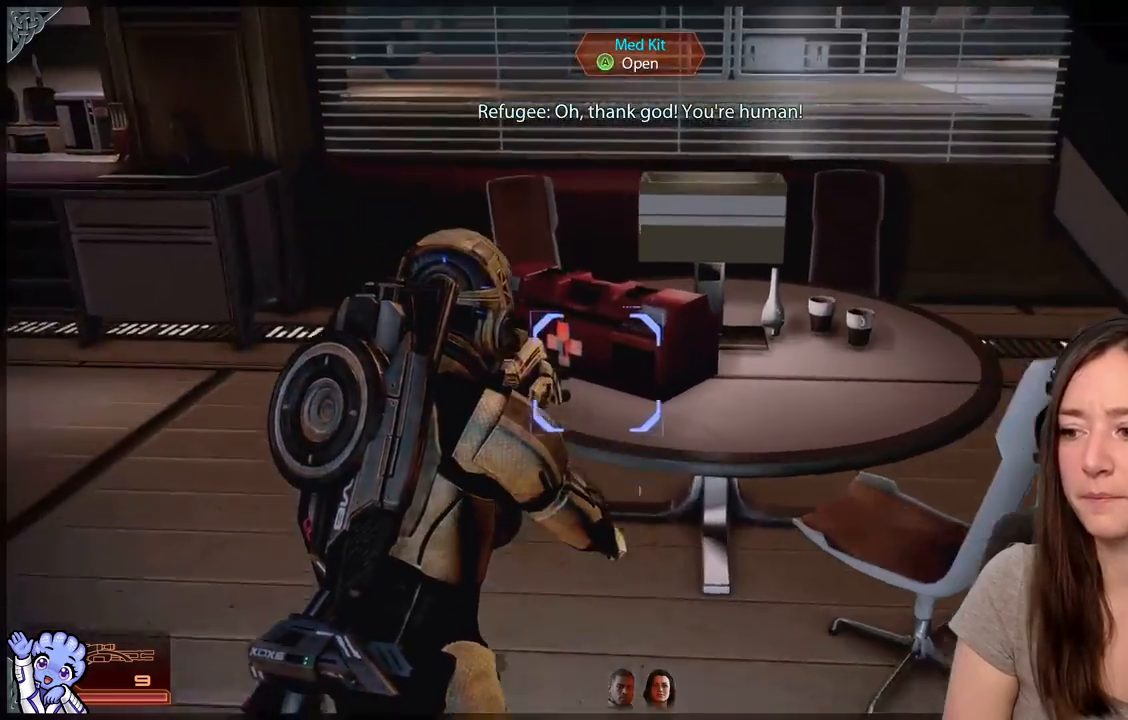
{"buttons": [], "left_stick": "down-left", "right_stick": "center", "events": [[83, "right_stick", "center"], [283, "A", "down"], [333, "left_stick", "center"], [383, "A", "up"], [433, "left_stick", "down-left"]]}
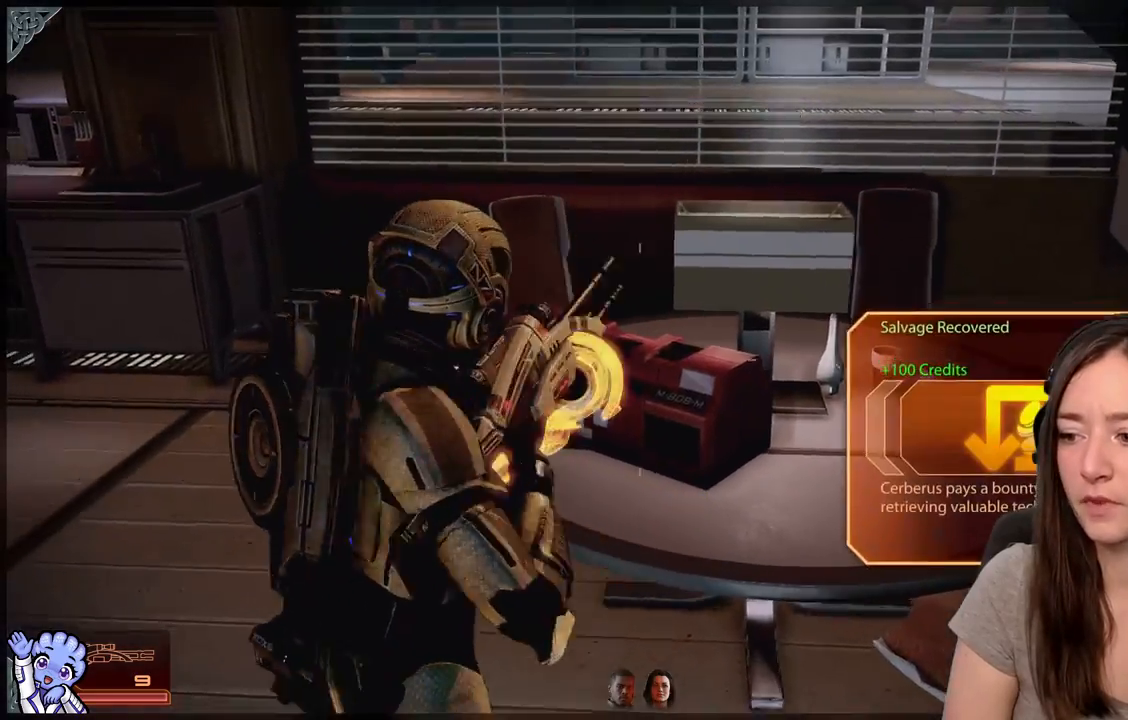
{"buttons": [], "left_stick": "up-left", "right_stick": "center", "events": [[183, "left_stick", "left"], [183, "right_stick", "down-left"], [283, "left_stick", "up-left"], [383, "right_stick", "center"]]}
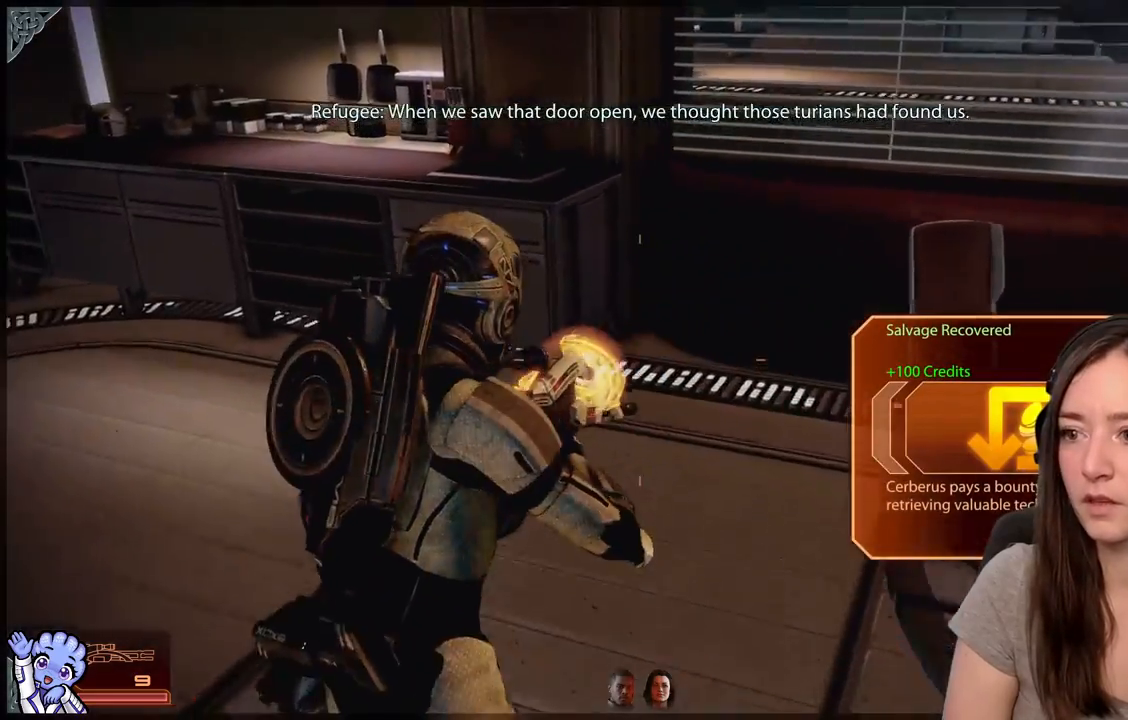
{"buttons": [], "left_stick": "up-left", "right_stick": "up-left", "events": [[133, "right_stick", "up-left"]]}
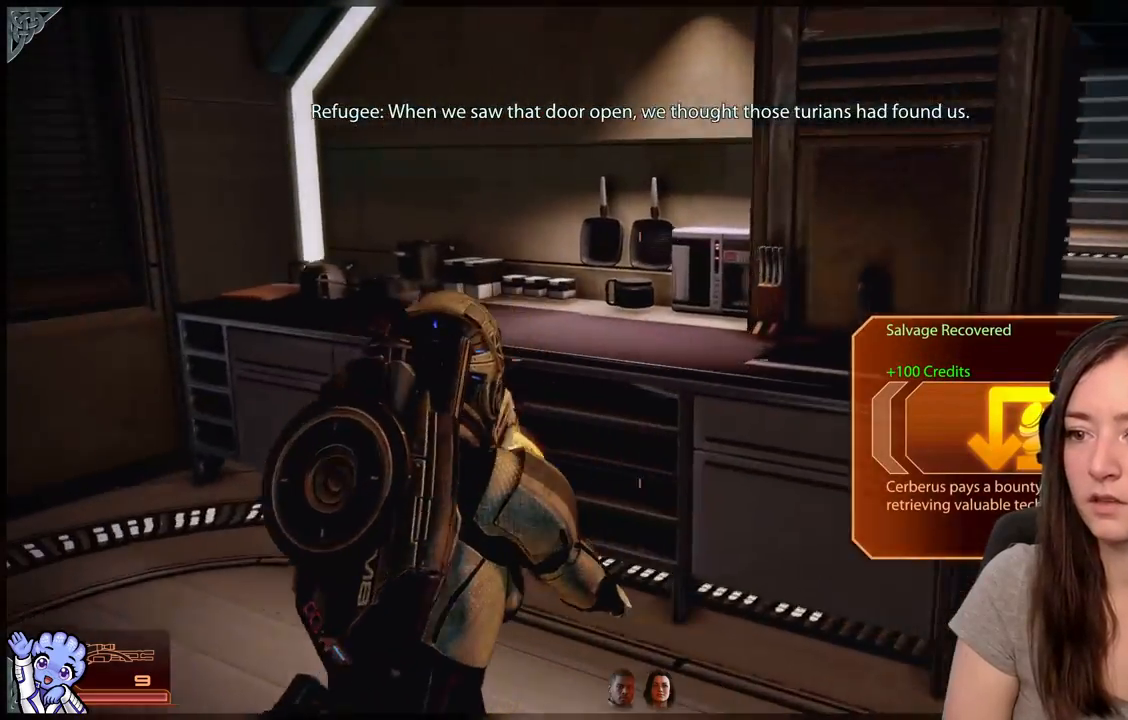
{"buttons": [], "left_stick": "up-right", "right_stick": "right", "events": [[67, "right_stick", "center"], [483, "left_stick", "up-right"], [483, "right_stick", "right"]]}
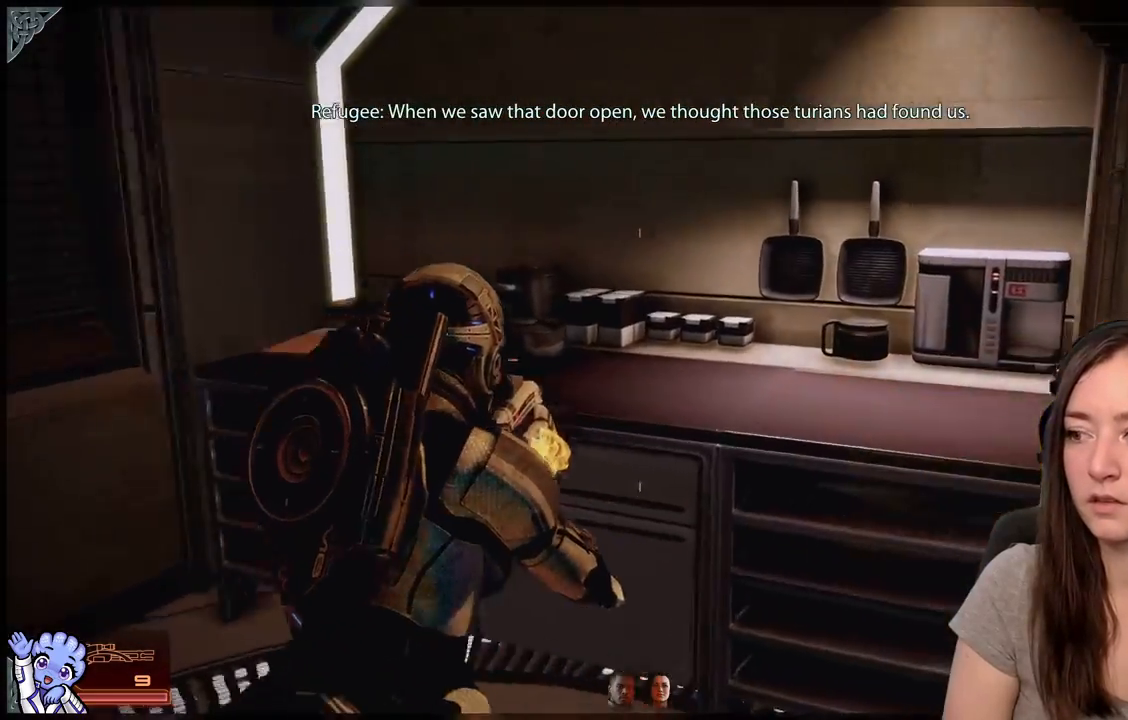
{"buttons": [], "left_stick": "down-right", "right_stick": "right", "events": [[83, "left_stick", "down-right"]]}
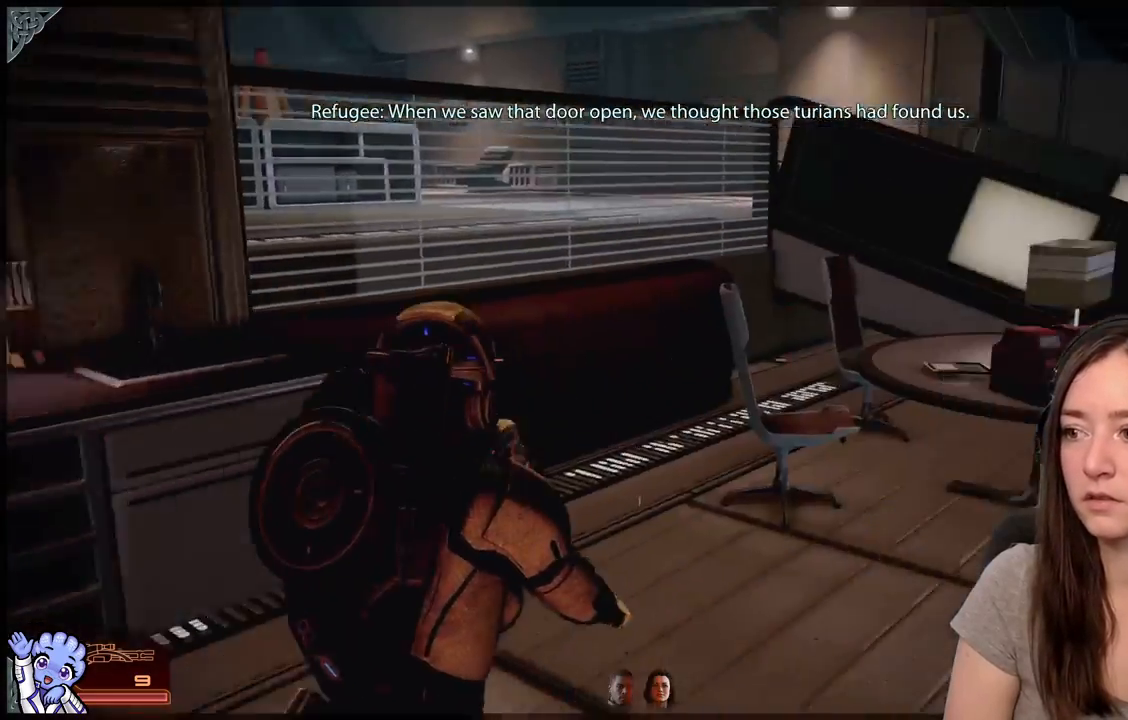
{"buttons": [], "left_stick": "up-right", "right_stick": "center", "events": [[33, "left_stick", "right"], [233, "left_stick", "up-right"], [400, "right_stick", "center"]]}
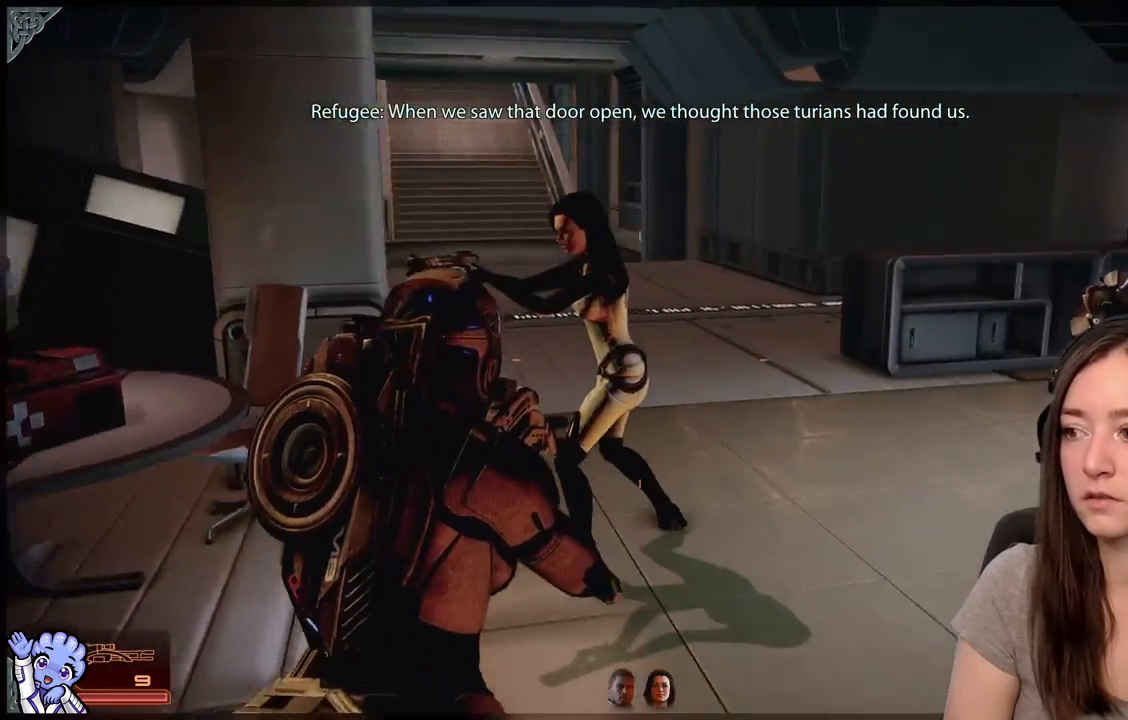
{"buttons": [], "left_stick": "up-right", "right_stick": "center", "events": [[67, "left_stick", "up"], [333, "left_stick", "up-right"]]}
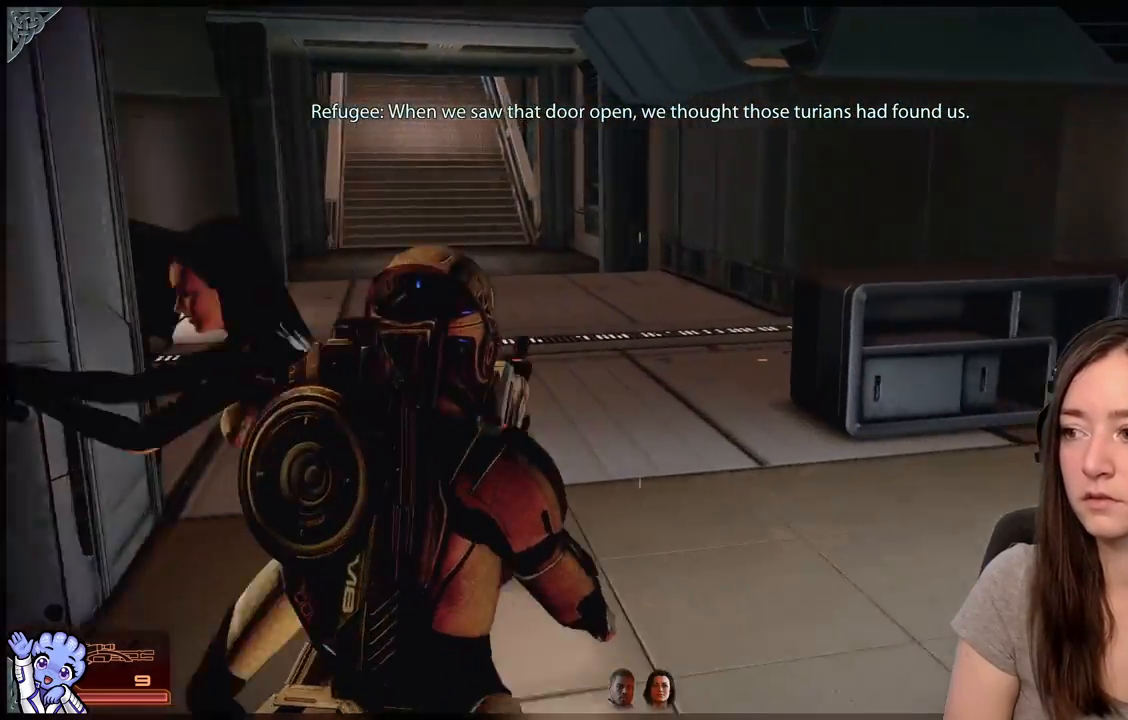
{"buttons": [], "left_stick": "up-right", "right_stick": "left", "events": [[233, "right_stick", "down-left"], [317, "right_stick", "left"]]}
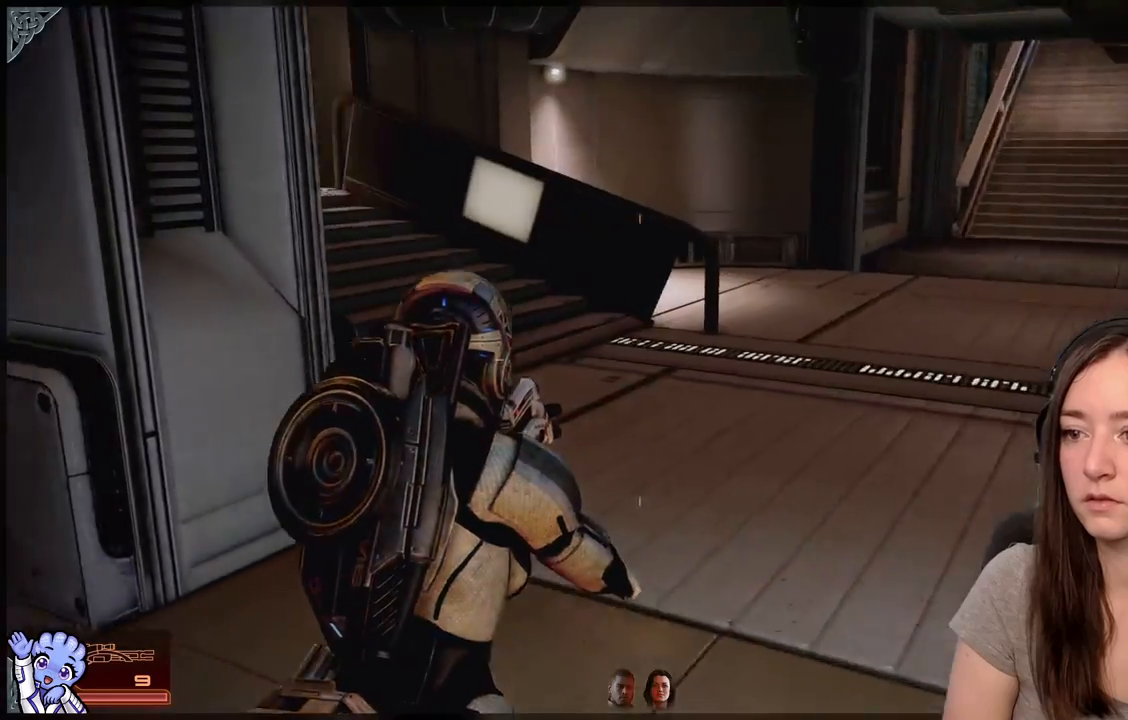
{"buttons": [], "left_stick": "up-right", "right_stick": "center", "events": [[383, "right_stick", "center"]]}
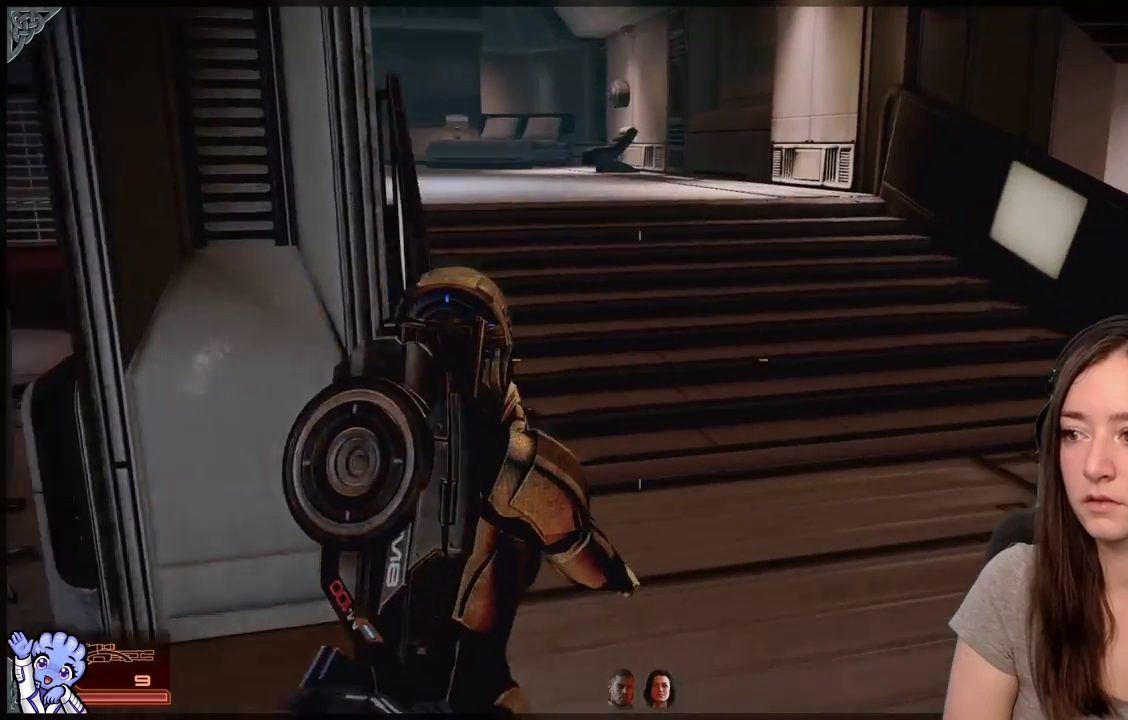
{"buttons": [], "left_stick": "up-right", "right_stick": "center", "events": []}